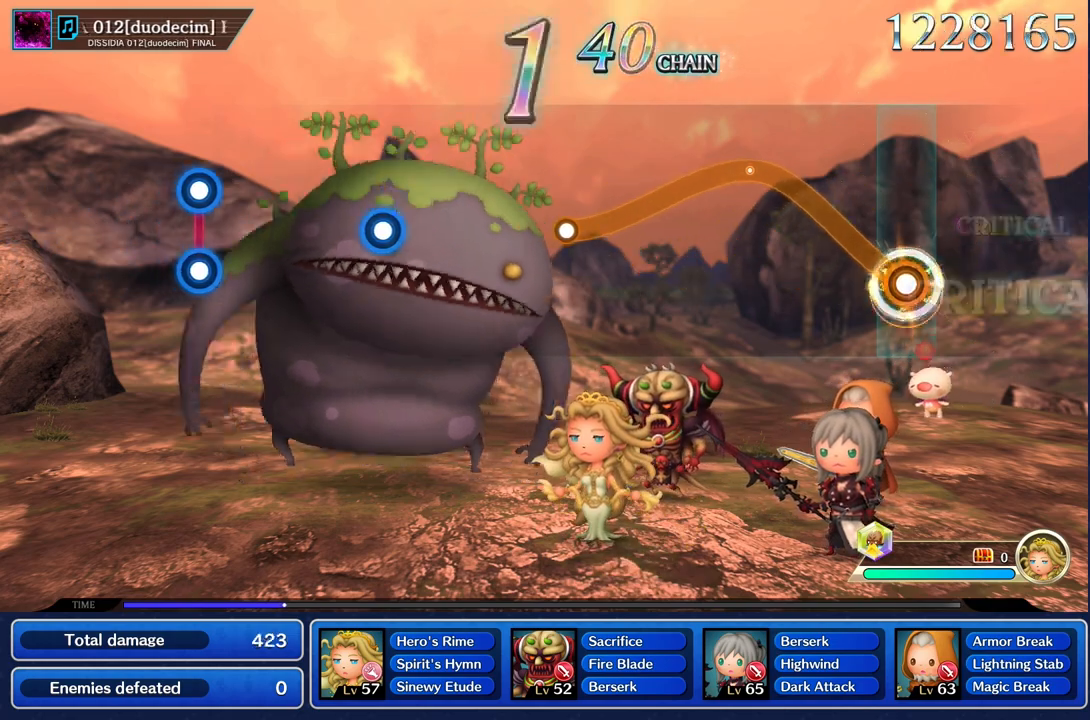
Gameplay with a controller (PlayStation layout); each line is a JSON object with the inputs held at the frame after it (dt_ms = milliseconds from this image to that frame). "events" lists button and stick changes between this image and that frame as [ms after this image, input, new state], when the widget could be followed in between. Not read: CIRCLE L3 R2 R3 SQUARE.
{"dt_ms": 985, "buttons": [], "left_stick": "center", "right_stick": "center"}
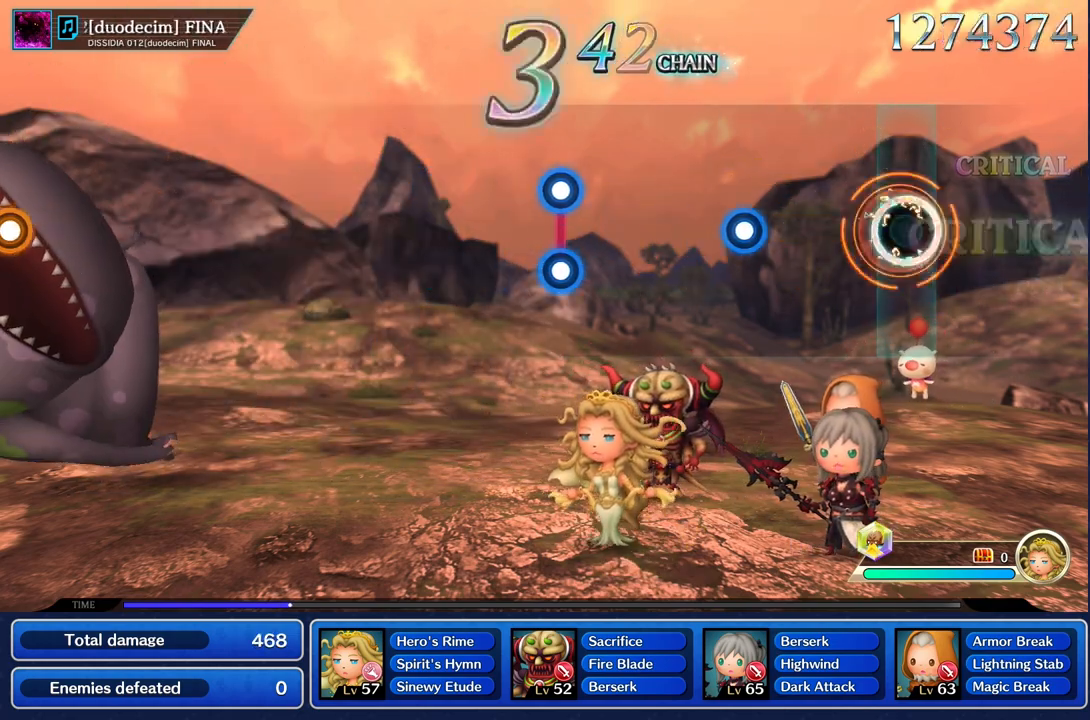
{"dt_ms": 500, "buttons": ["R1"], "left_stick": "center", "right_stick": "center", "events": [[450, "R1", "down"]]}
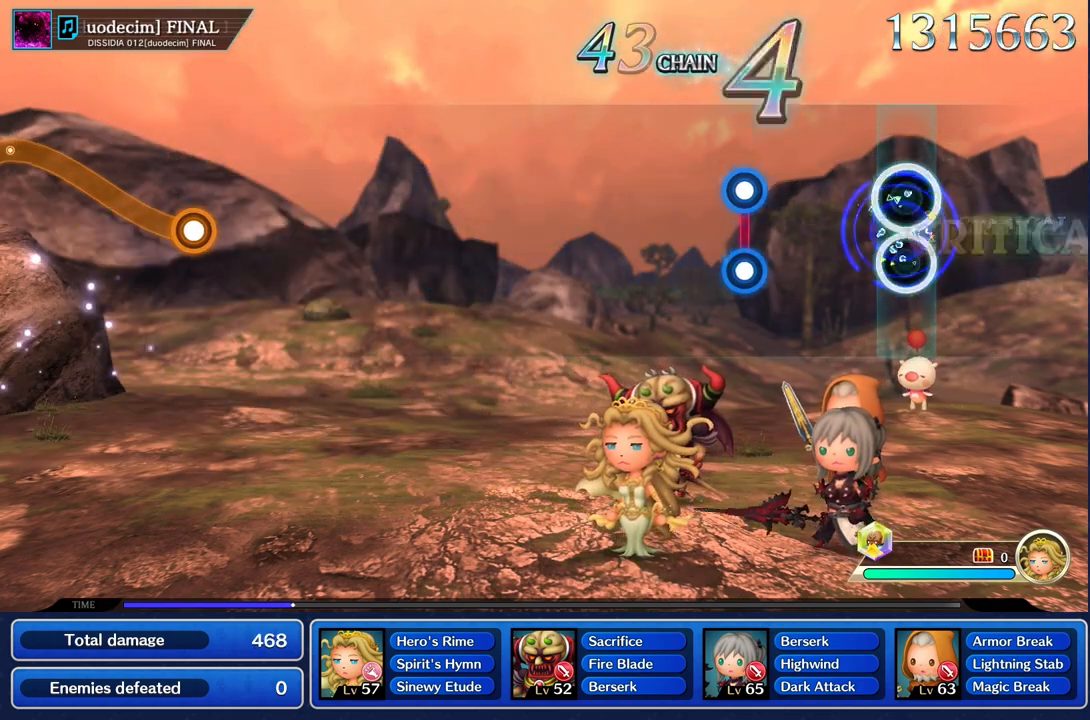
{"dt_ms": 501, "buttons": ["L1", "R1"], "left_stick": "center", "right_stick": "center", "events": [[50, "R1", "up"], [434, "R1", "down"], [451, "L1", "down"]]}
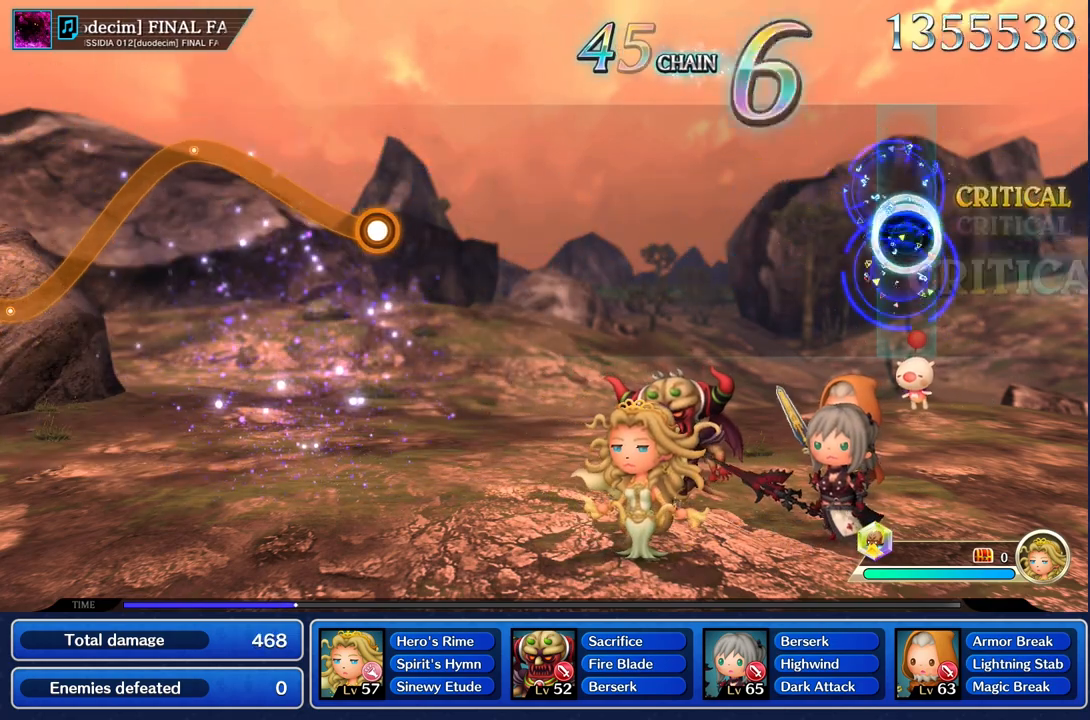
{"dt_ms": 500, "buttons": [], "left_stick": "center", "right_stick": "center", "events": [[16, "L1", "up"], [33, "R1", "up"]]}
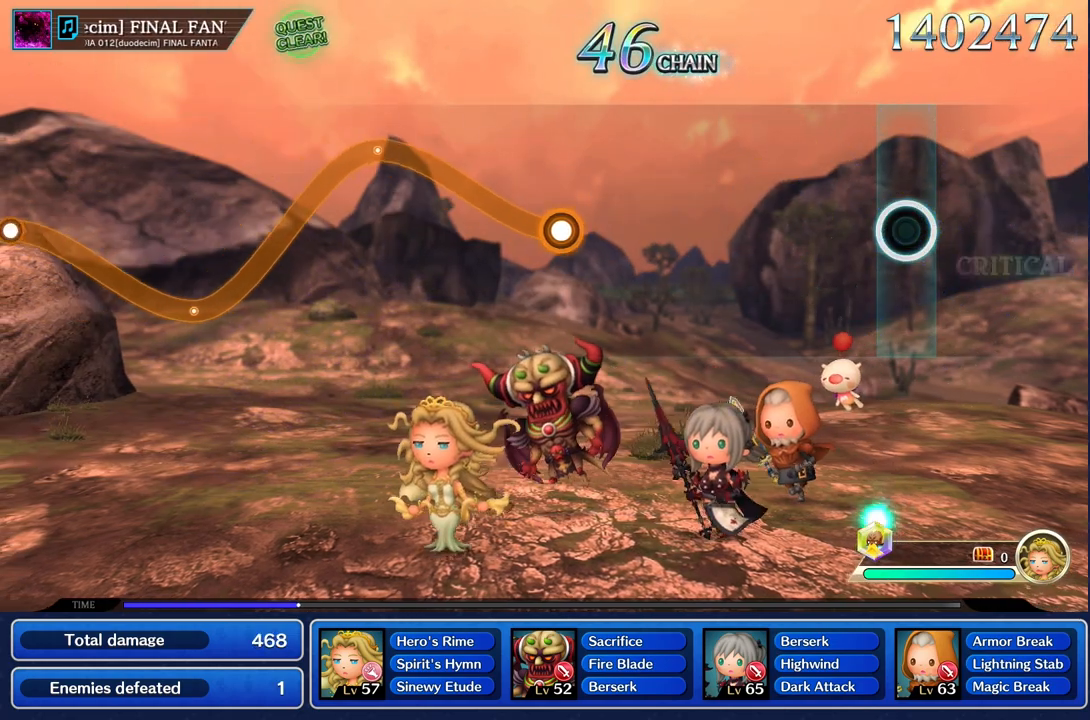
{"dt_ms": 501, "buttons": [], "left_stick": "center", "right_stick": "center", "events": []}
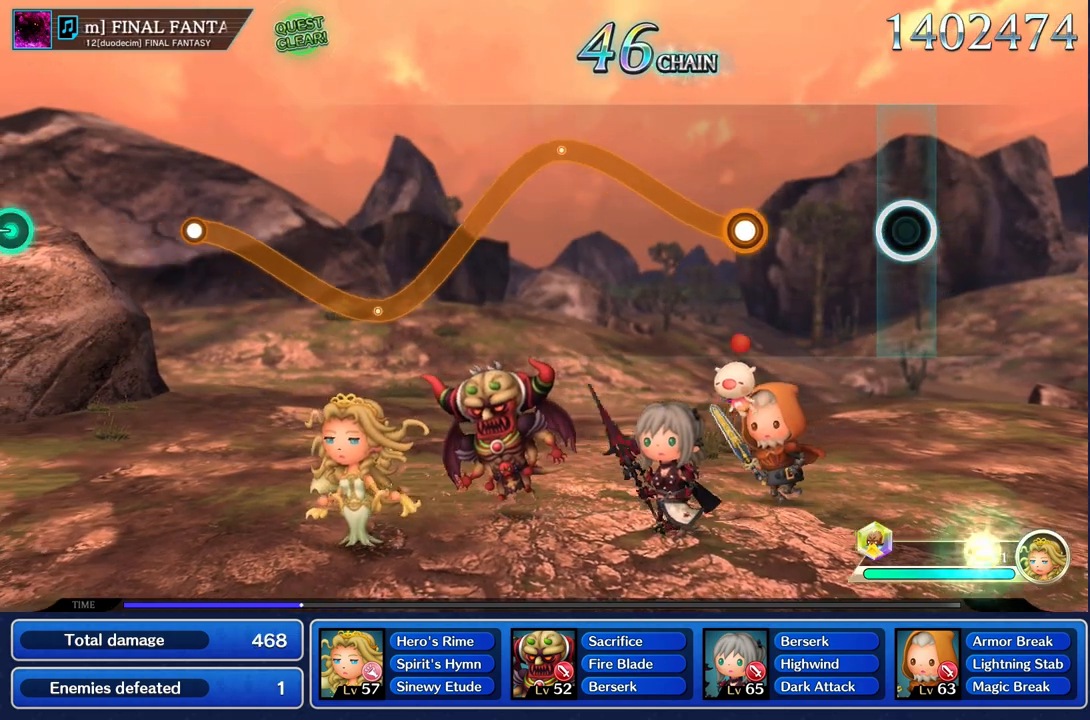
{"dt_ms": 500, "buttons": ["R1"], "left_stick": "up", "right_stick": "center", "events": [[450, "left_stick", "up"], [467, "R1", "down"]]}